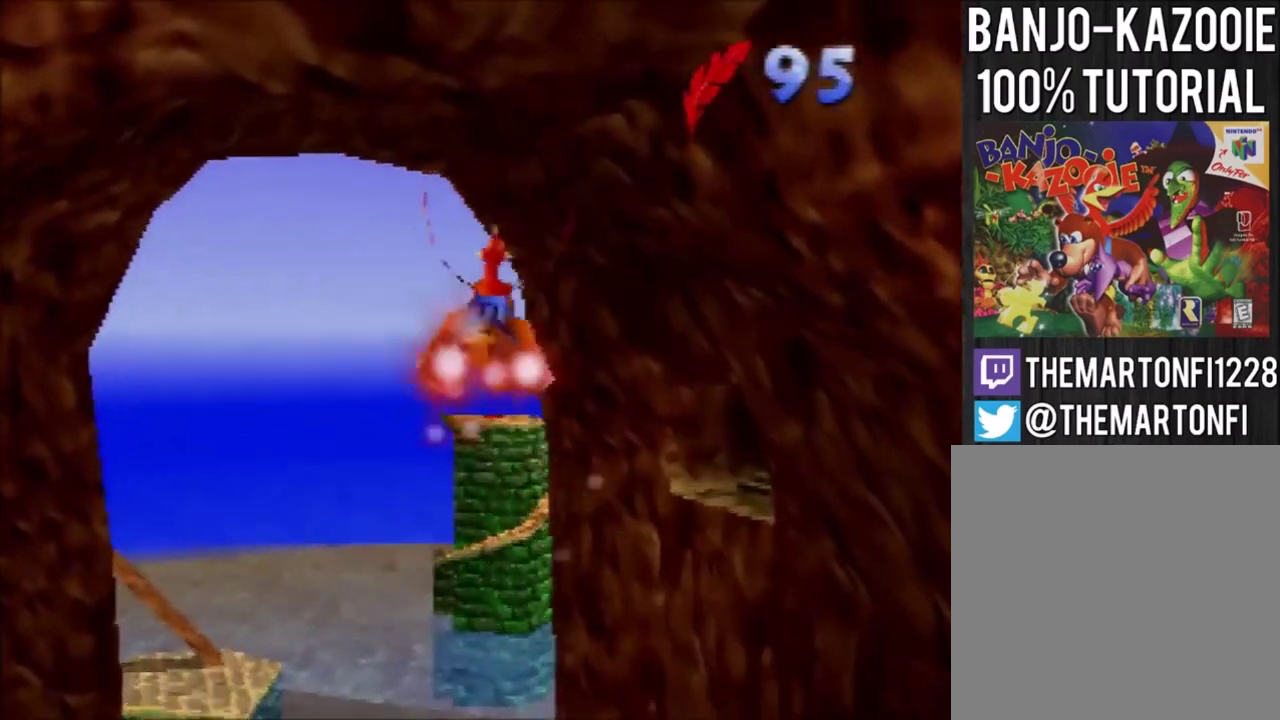
Gameplay with a controller (Nintendo layout); each line is a JSON object with the inputs held at the frame after it. "events" lists button and stick changes between this image and that frame as [ms after this image, input, new state], when the widget could be followed in between. Not read: L3 R3.
{"buttons": [], "left_stick": "right", "events": []}
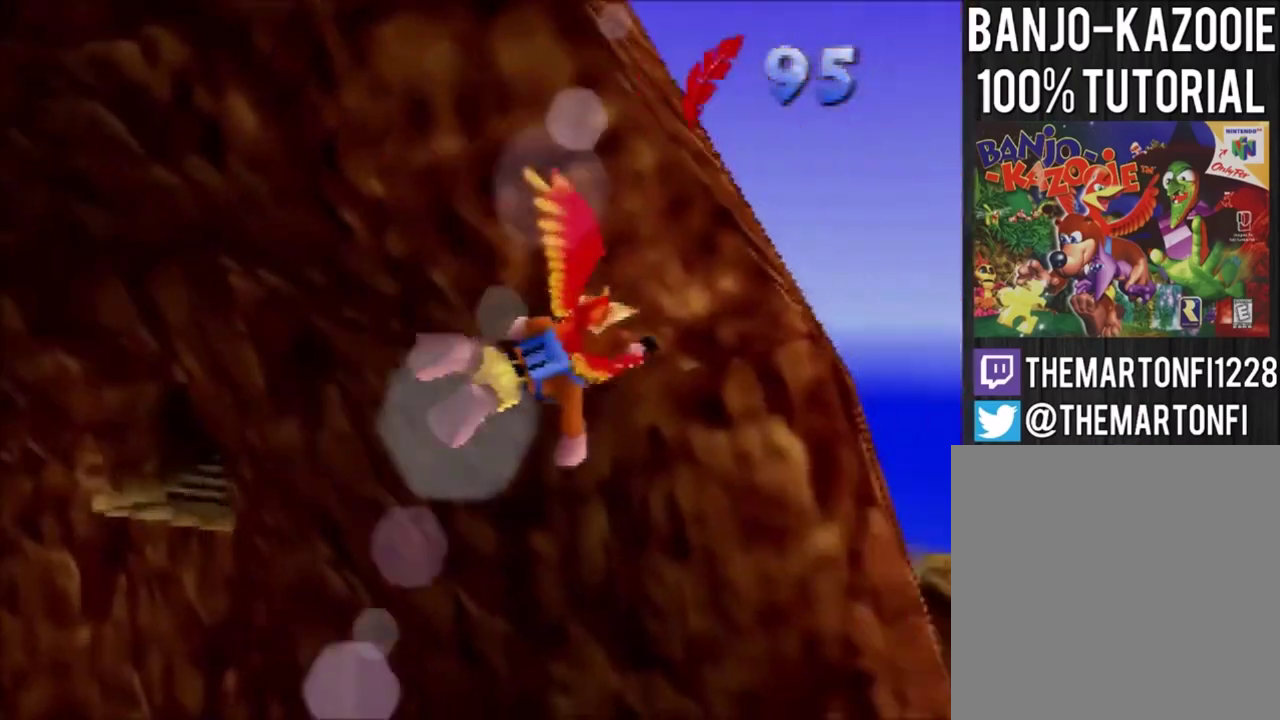
{"buttons": [], "left_stick": "left", "events": [[134, "left_stick", "center"], [401, "left_stick", "left"]]}
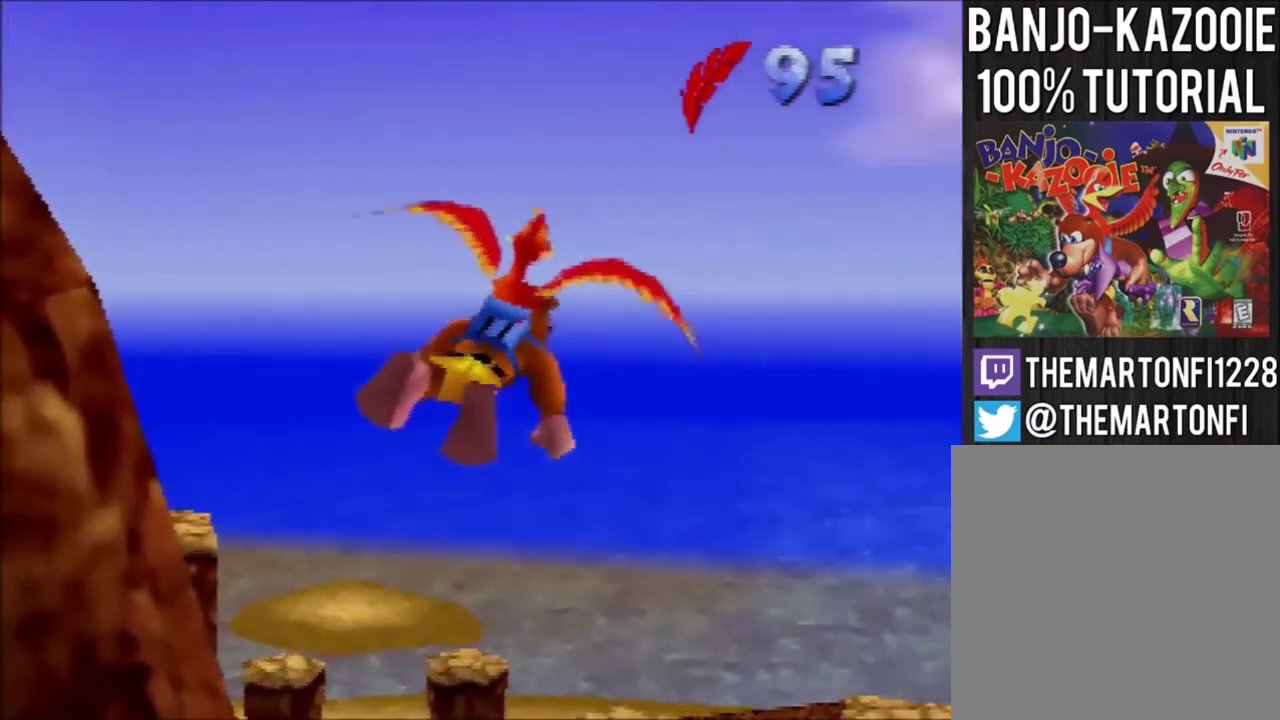
{"buttons": [], "left_stick": "center", "events": [[33, "left_stick", "up-left"], [133, "left_stick", "center"], [400, "A", "down"], [500, "A", "up"]]}
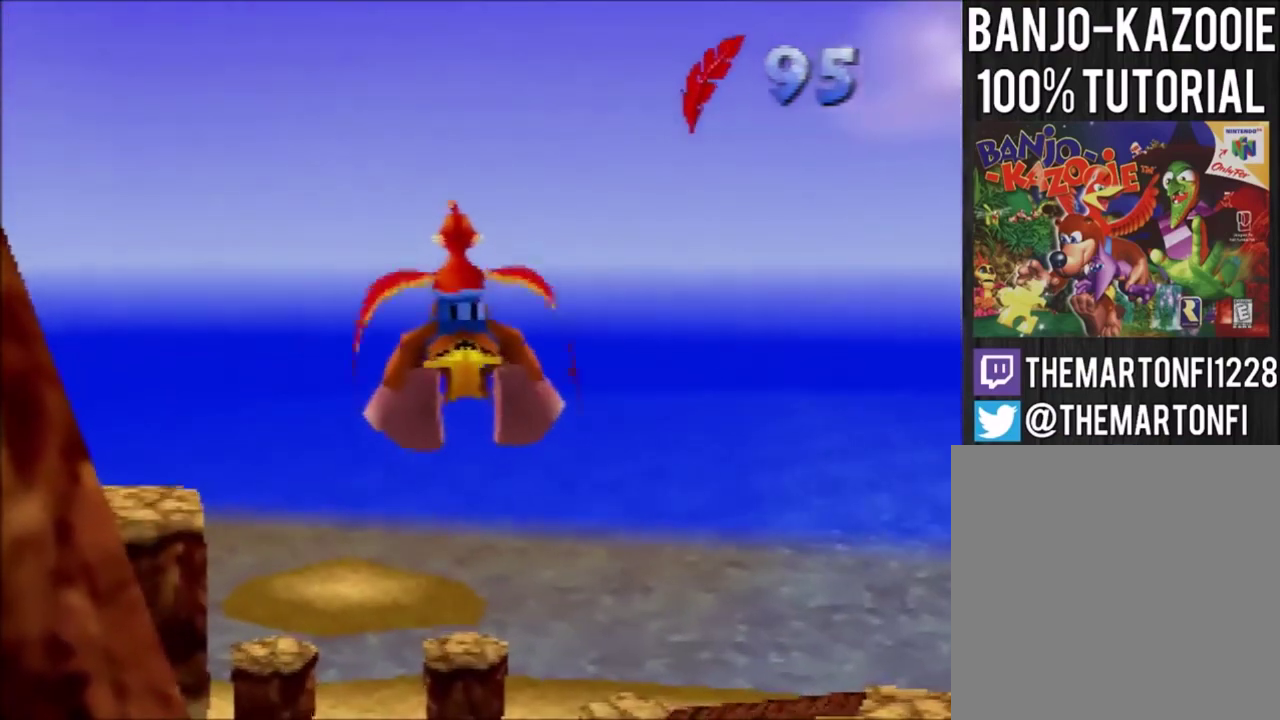
{"buttons": [], "left_stick": "center", "events": []}
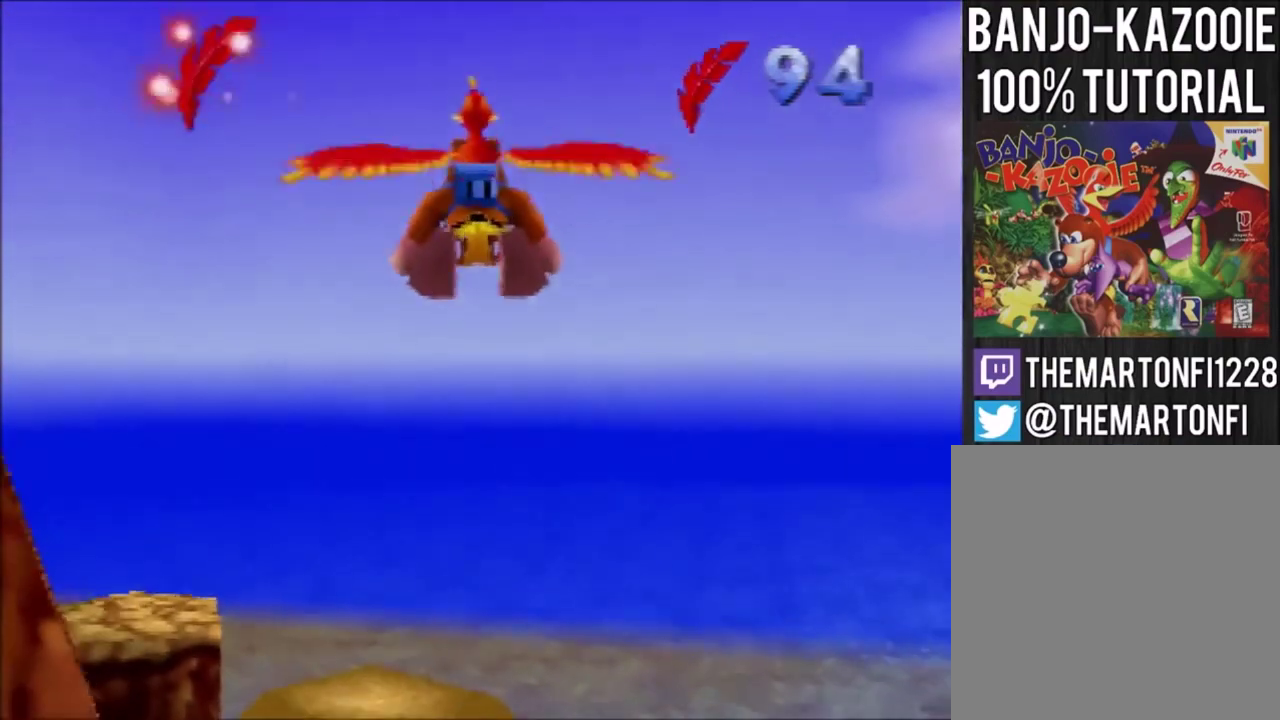
{"buttons": [], "left_stick": "center", "events": []}
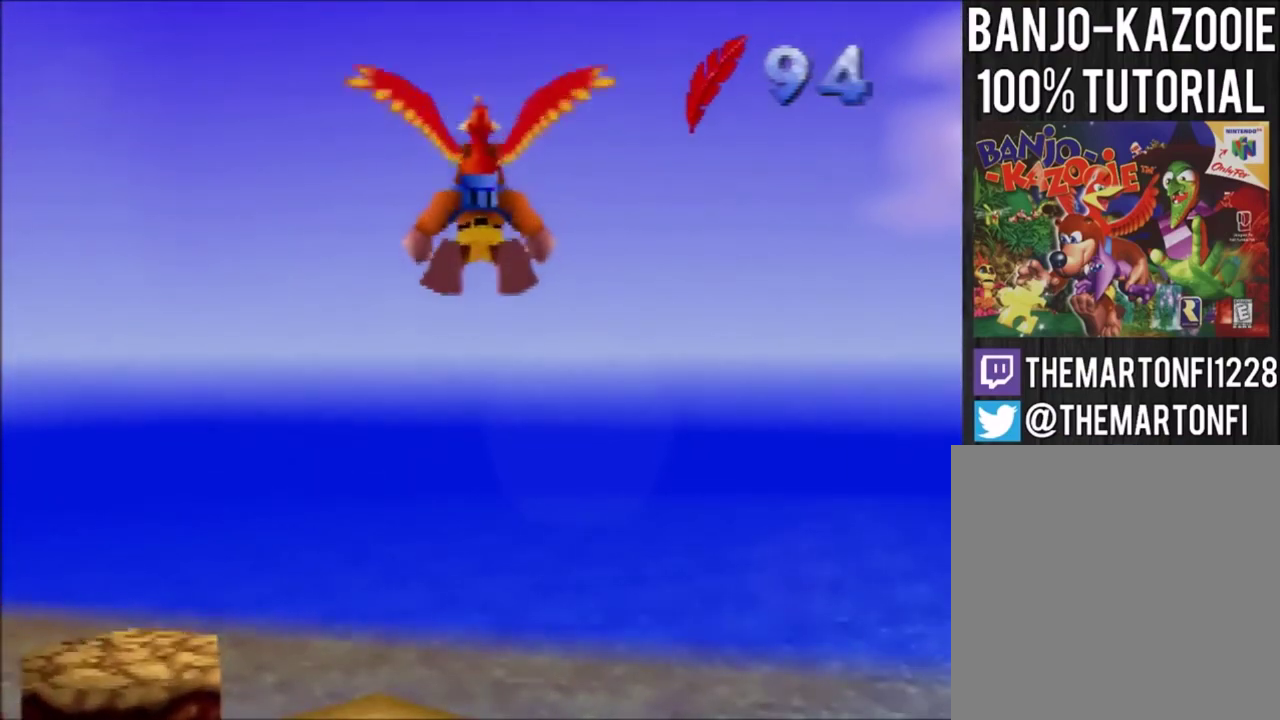
{"buttons": [], "left_stick": "center", "events": [[300, "A", "down"], [367, "A", "up"]]}
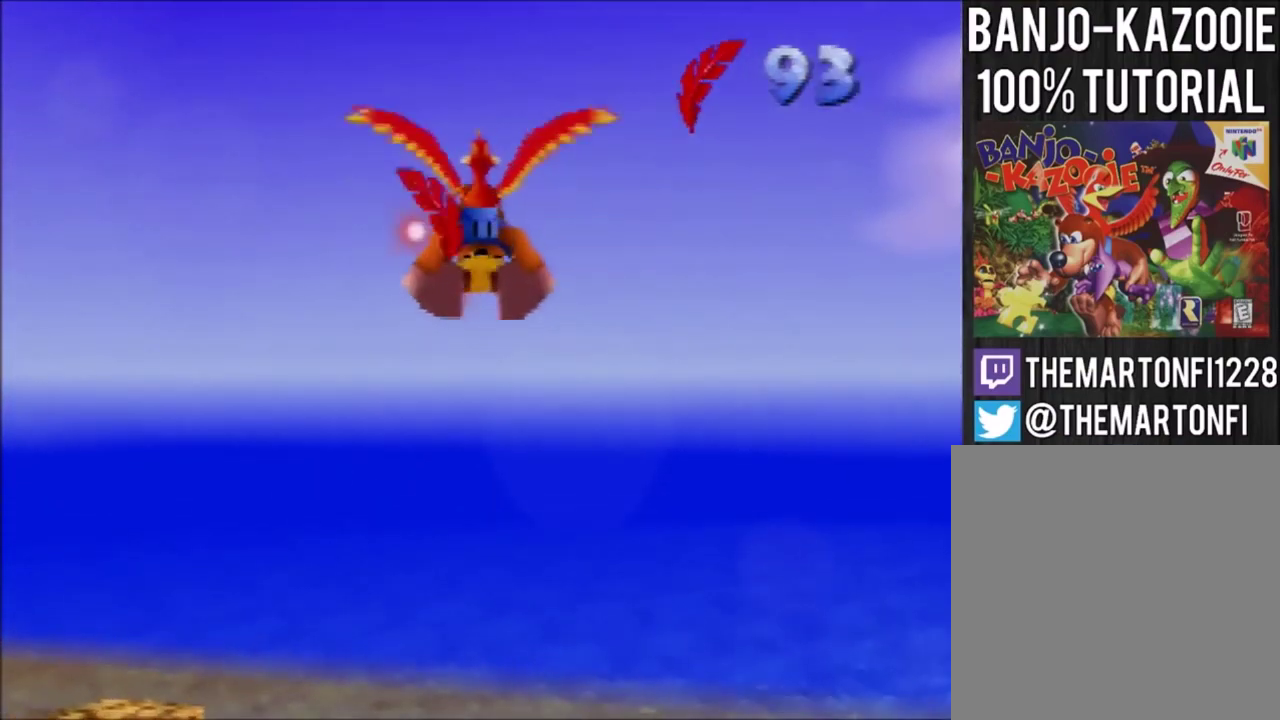
{"buttons": [], "left_stick": "center", "events": [[166, "A", "down"], [233, "A", "up"]]}
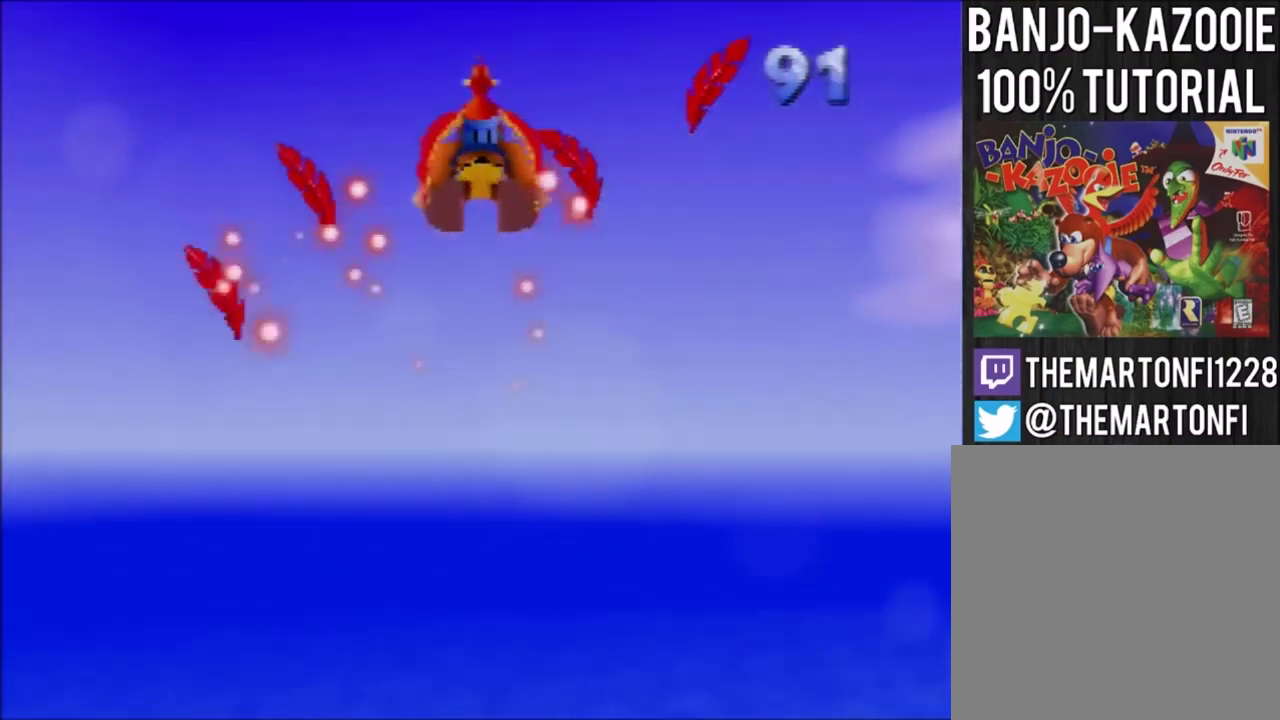
{"buttons": [], "left_stick": "center", "events": []}
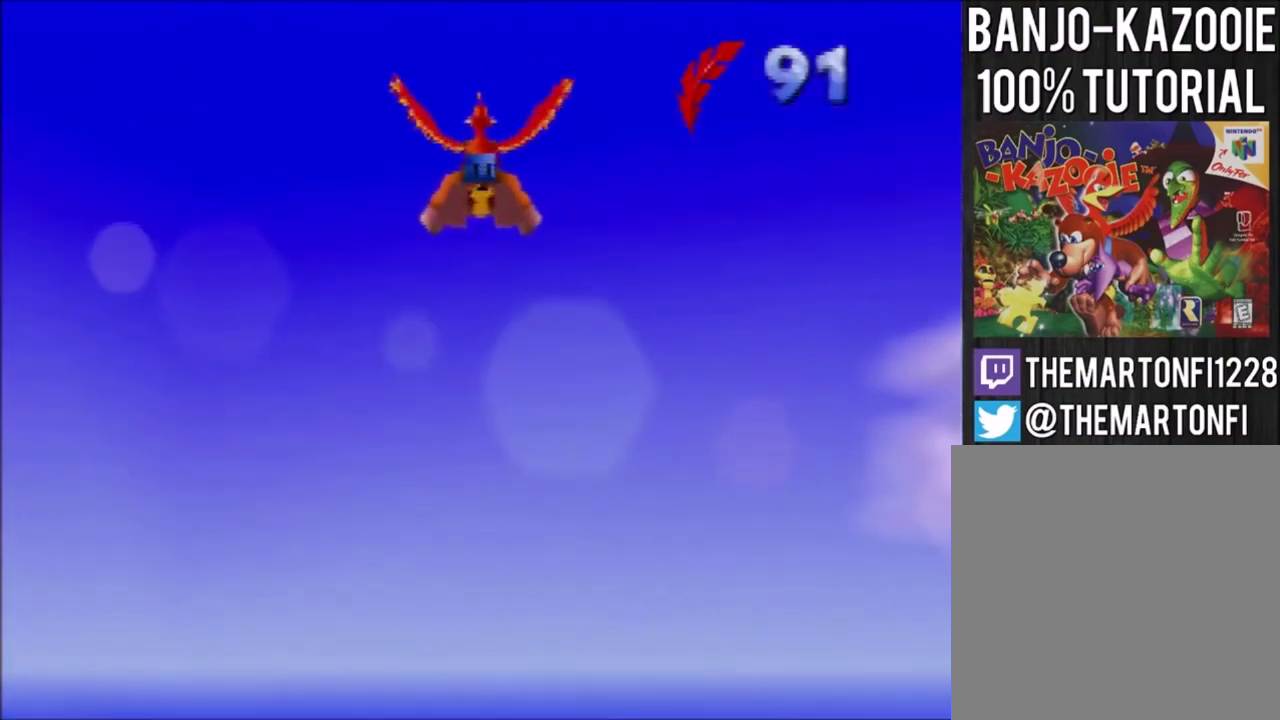
{"buttons": [], "left_stick": "center", "events": []}
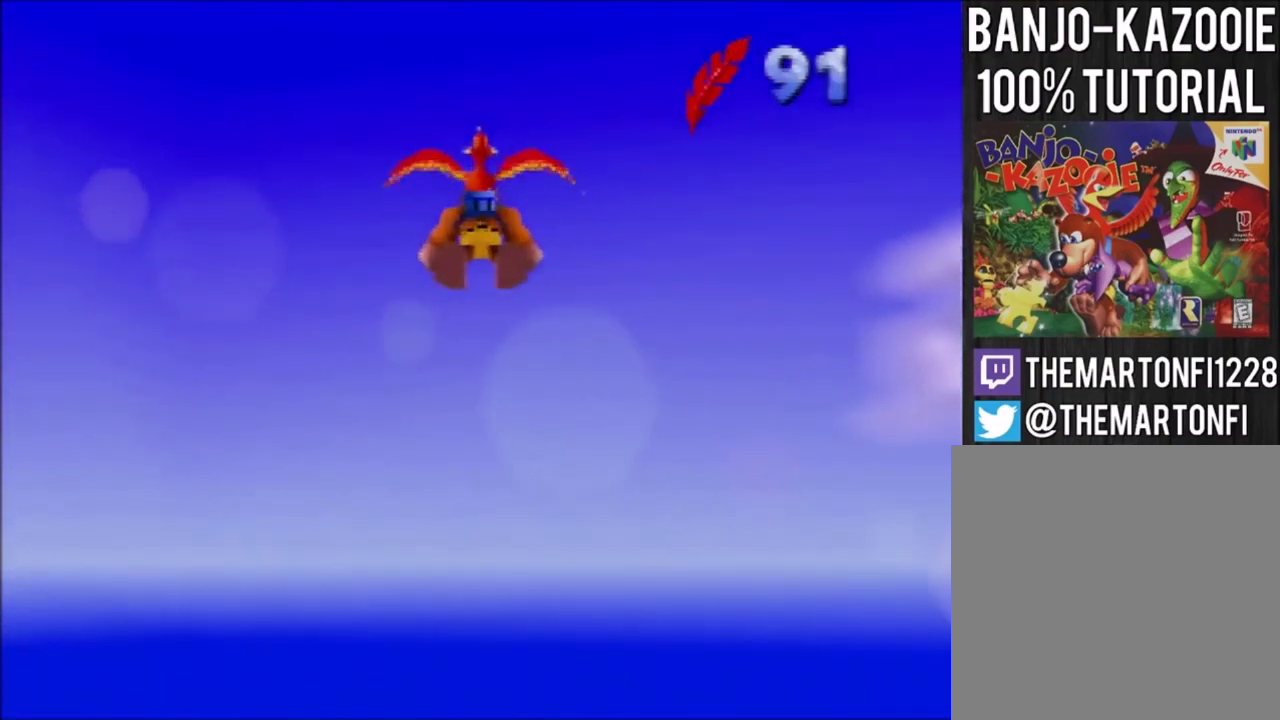
{"buttons": [], "left_stick": "center", "events": []}
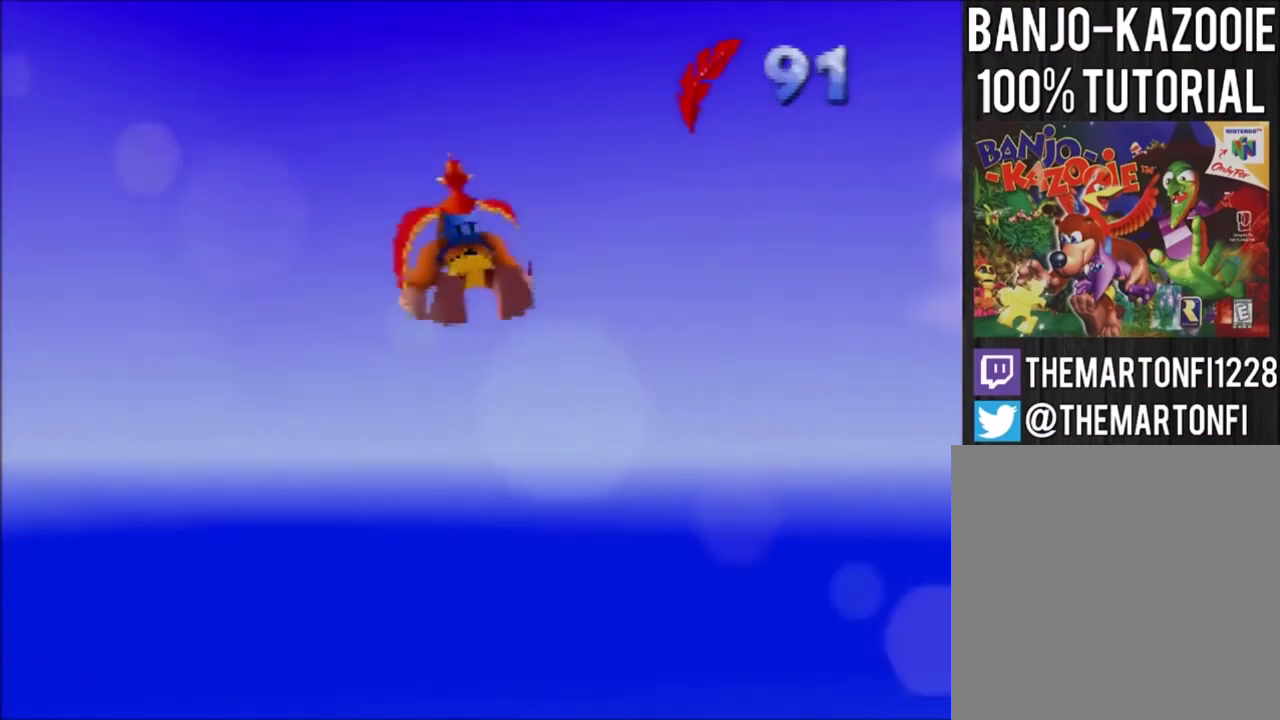
{"buttons": [], "left_stick": "up-left", "events": [[66, "left_stick", "up-left"]]}
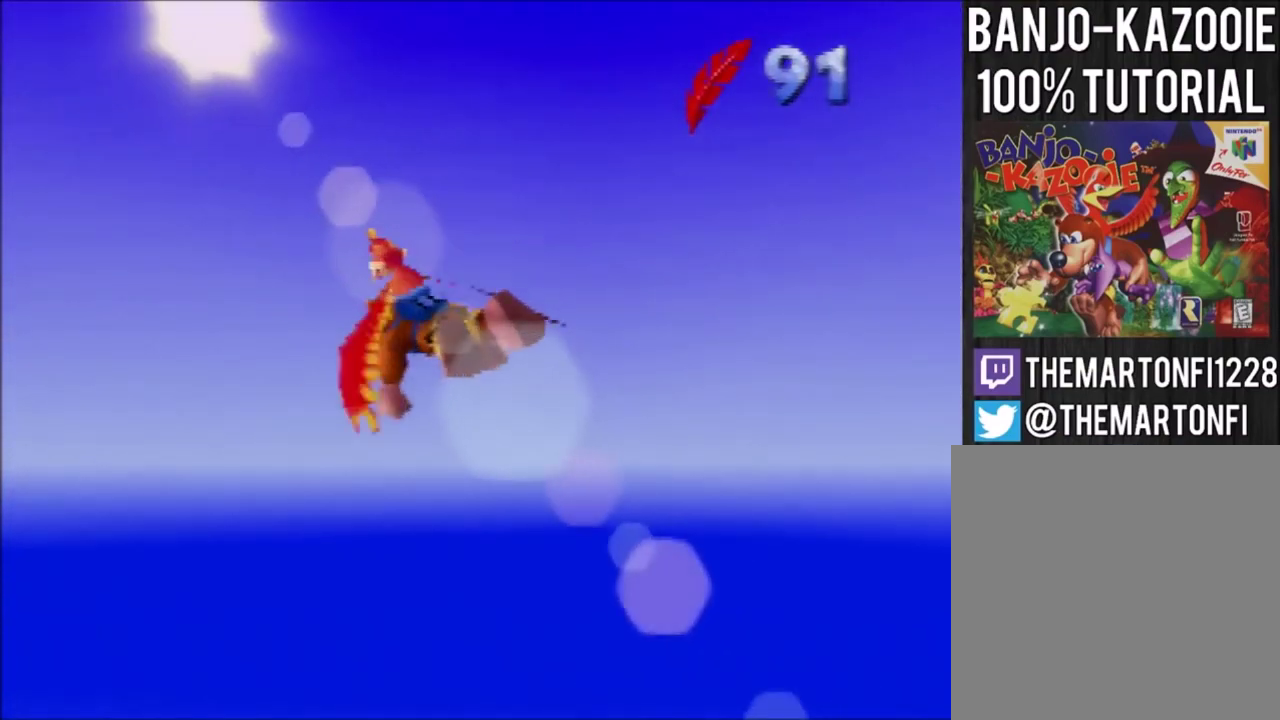
{"buttons": [], "left_stick": "up", "events": [[200, "left_stick", "up"]]}
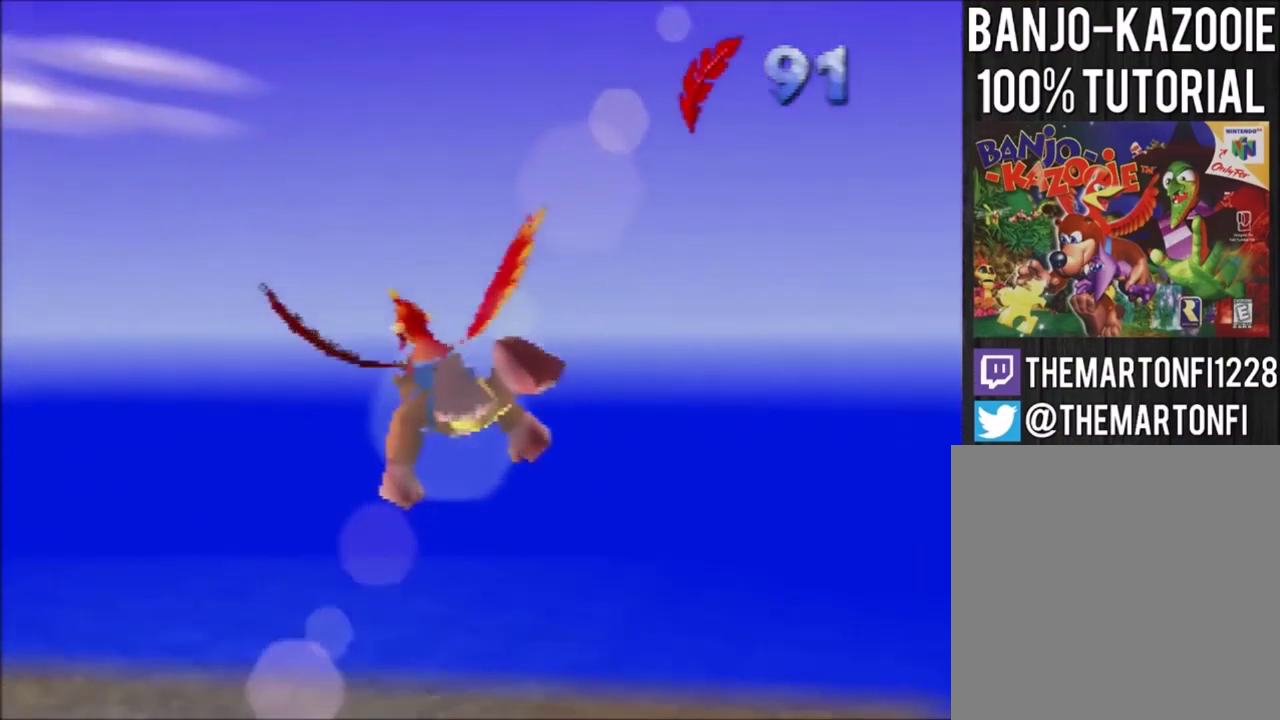
{"buttons": [], "left_stick": "up", "events": []}
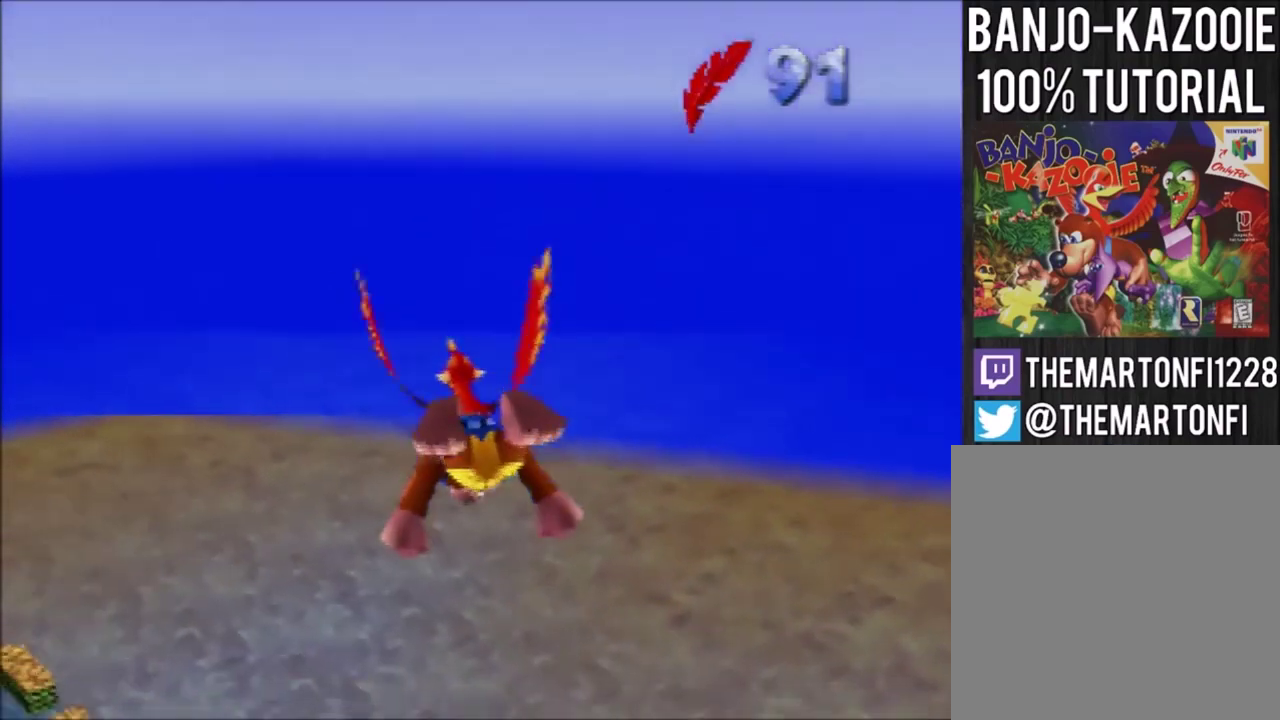
{"buttons": [], "left_stick": "up-right", "events": [[100, "left_stick", "up-right"]]}
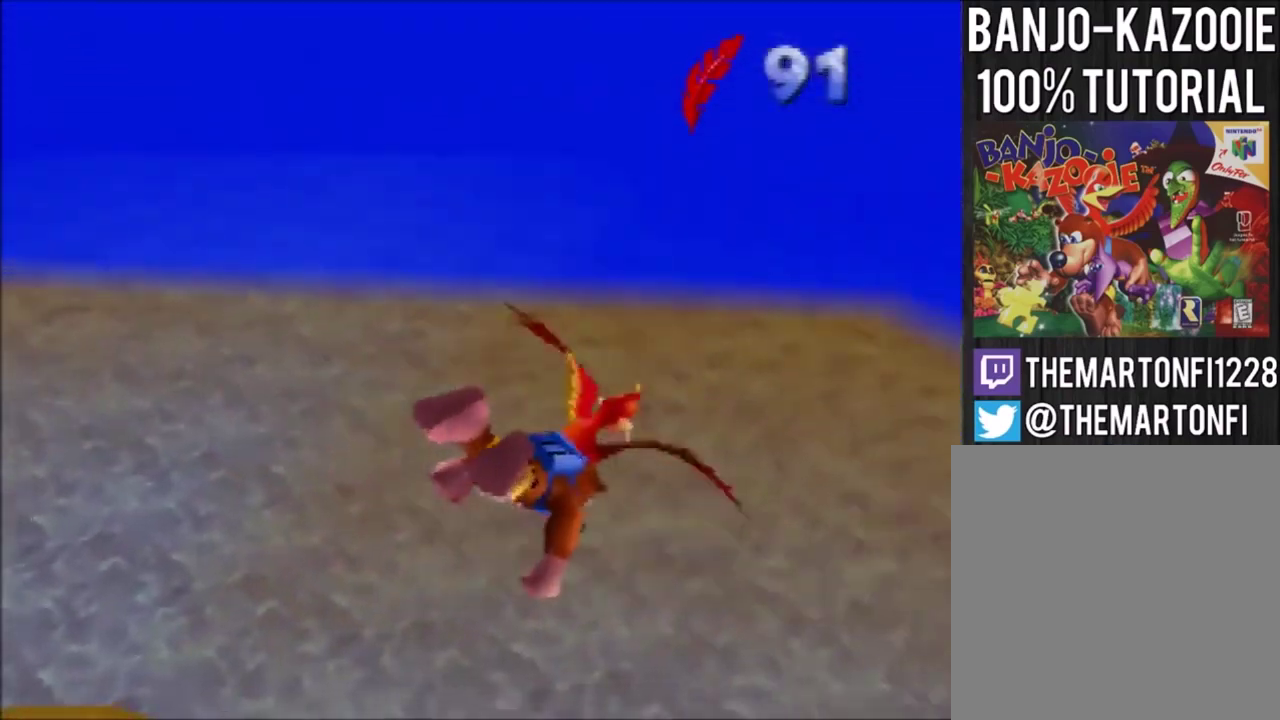
{"buttons": [], "left_stick": "up-right", "events": []}
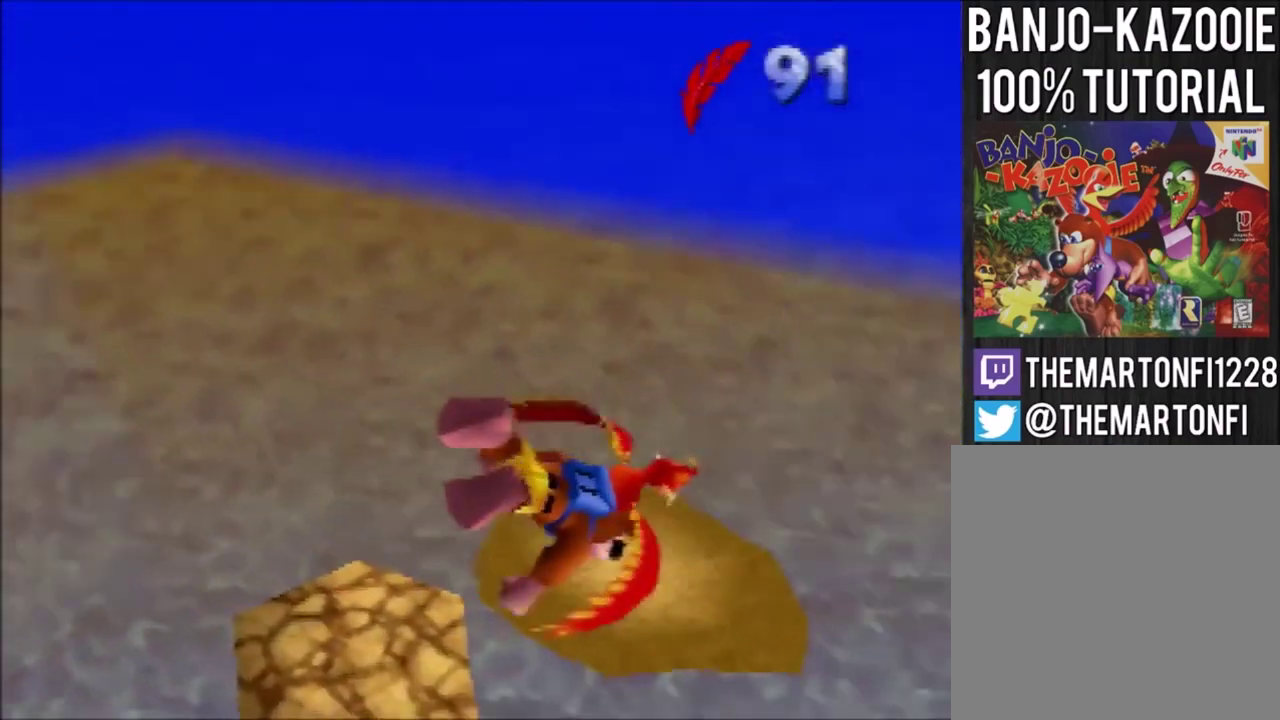
{"buttons": [], "left_stick": "center", "events": [[234, "left_stick", "up"], [334, "left_stick", "center"]]}
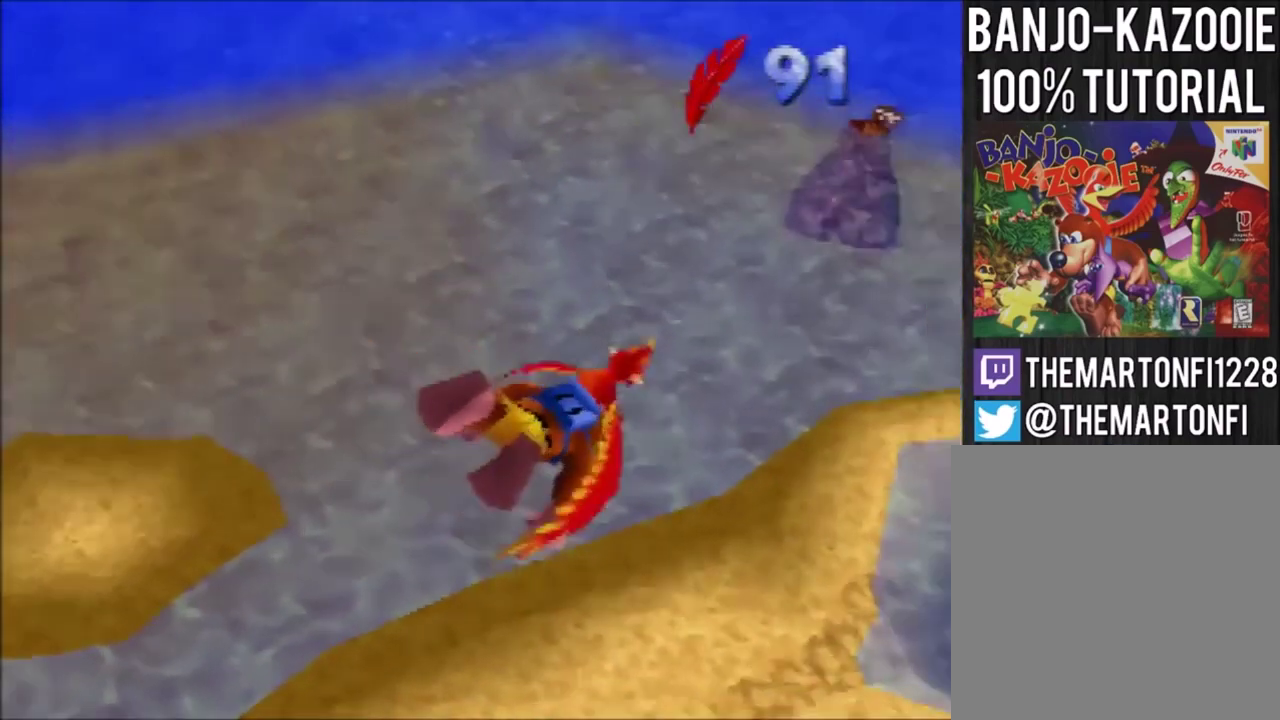
{"buttons": [], "left_stick": "center", "events": []}
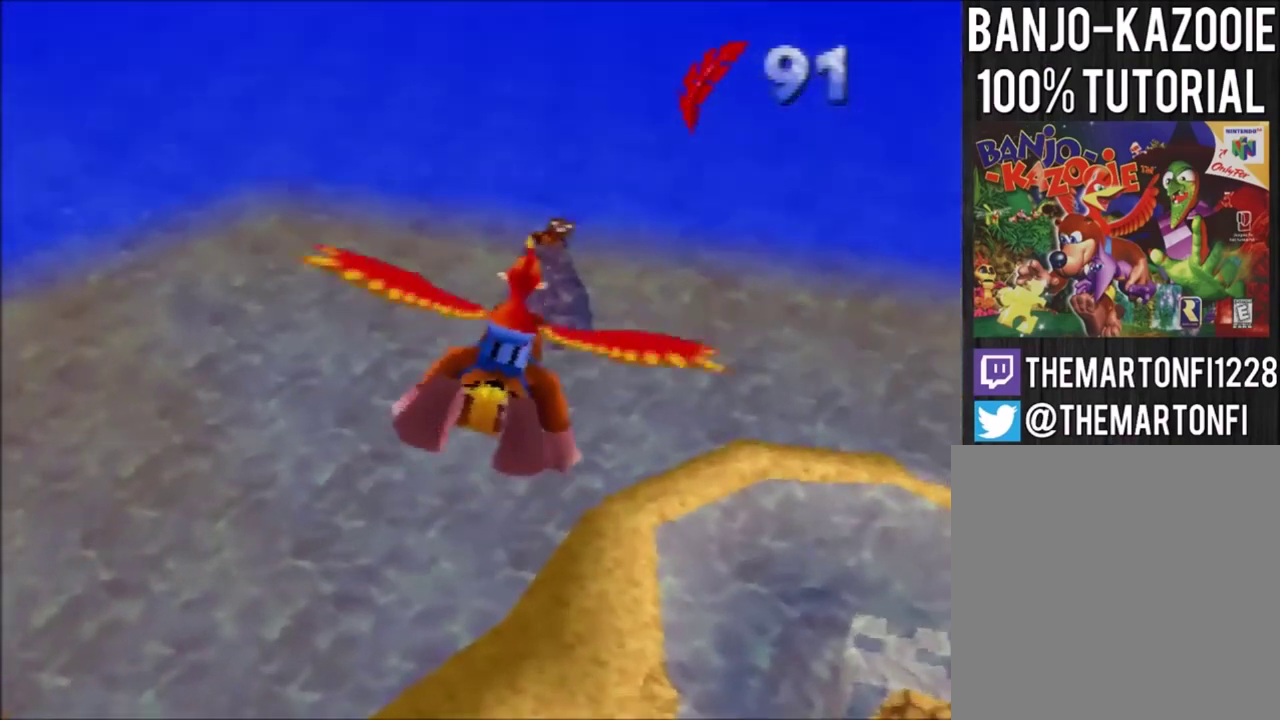
{"buttons": [], "left_stick": "center", "events": [[267, "B", "down"], [334, "B", "up"]]}
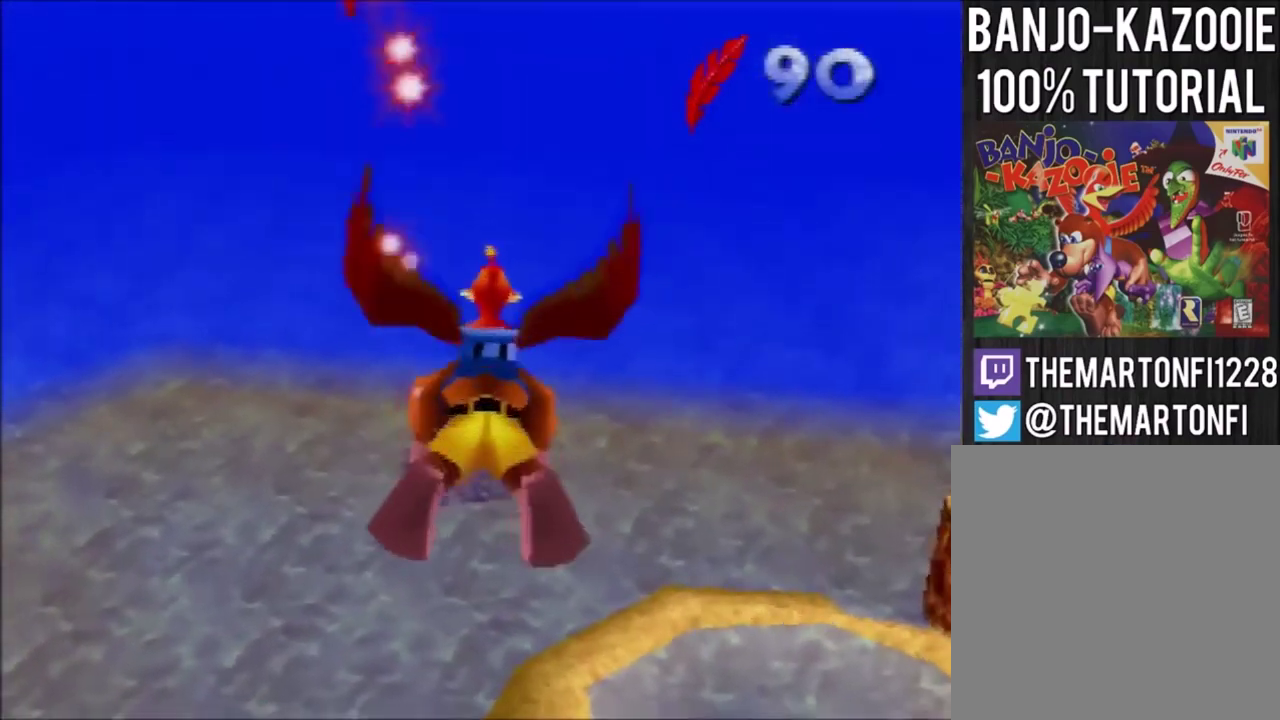
{"buttons": [], "left_stick": "center", "events": []}
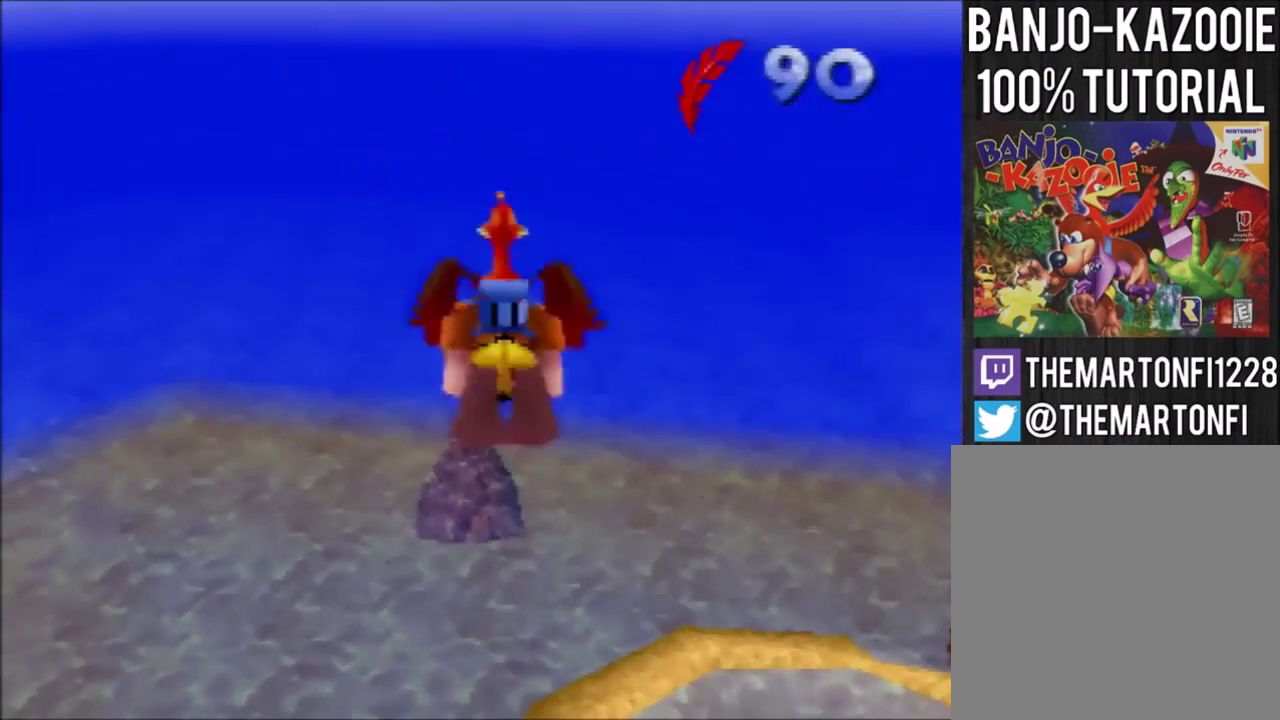
{"buttons": [], "left_stick": "center", "events": []}
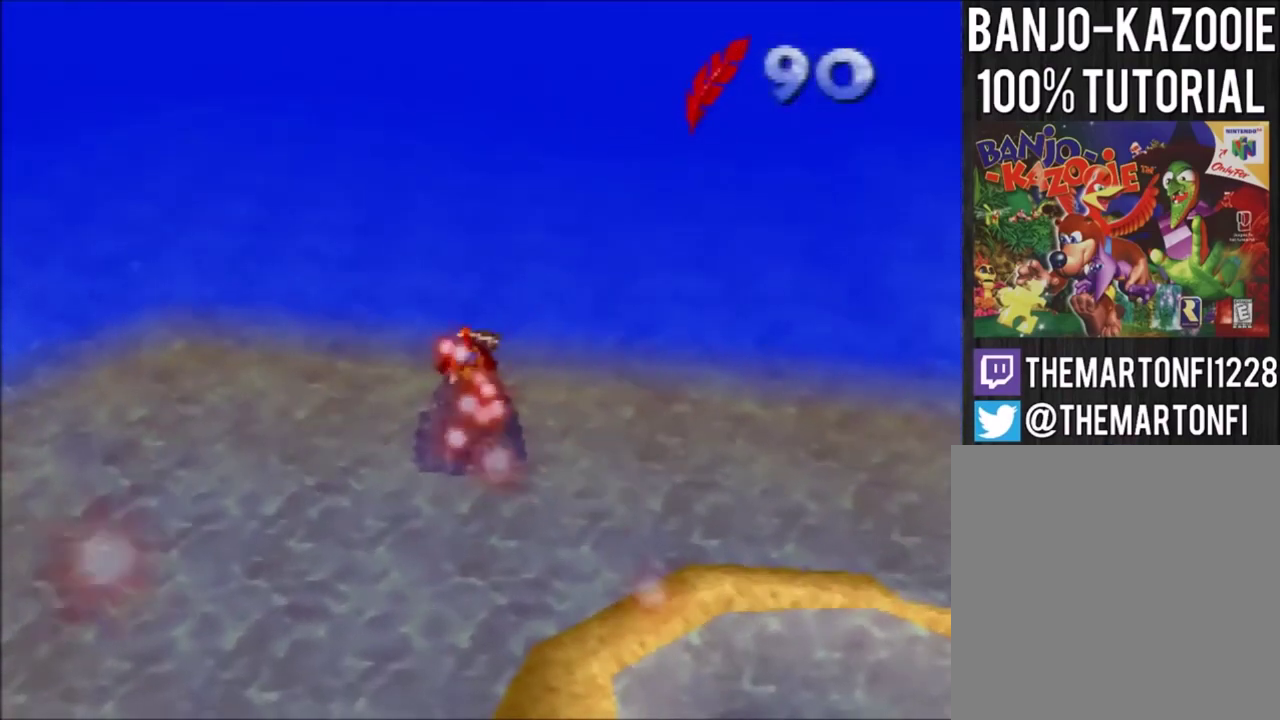
{"buttons": [], "left_stick": "right", "events": [[166, "left_stick", "right"]]}
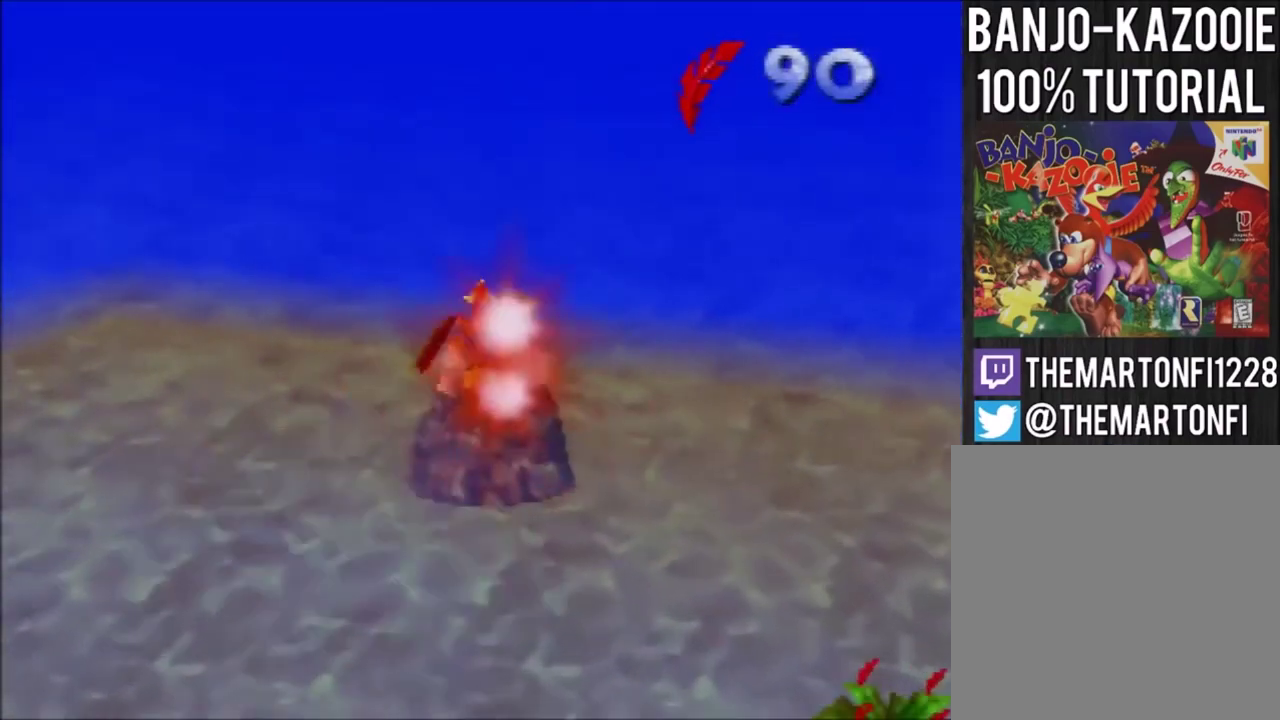
{"buttons": [], "left_stick": "right", "events": []}
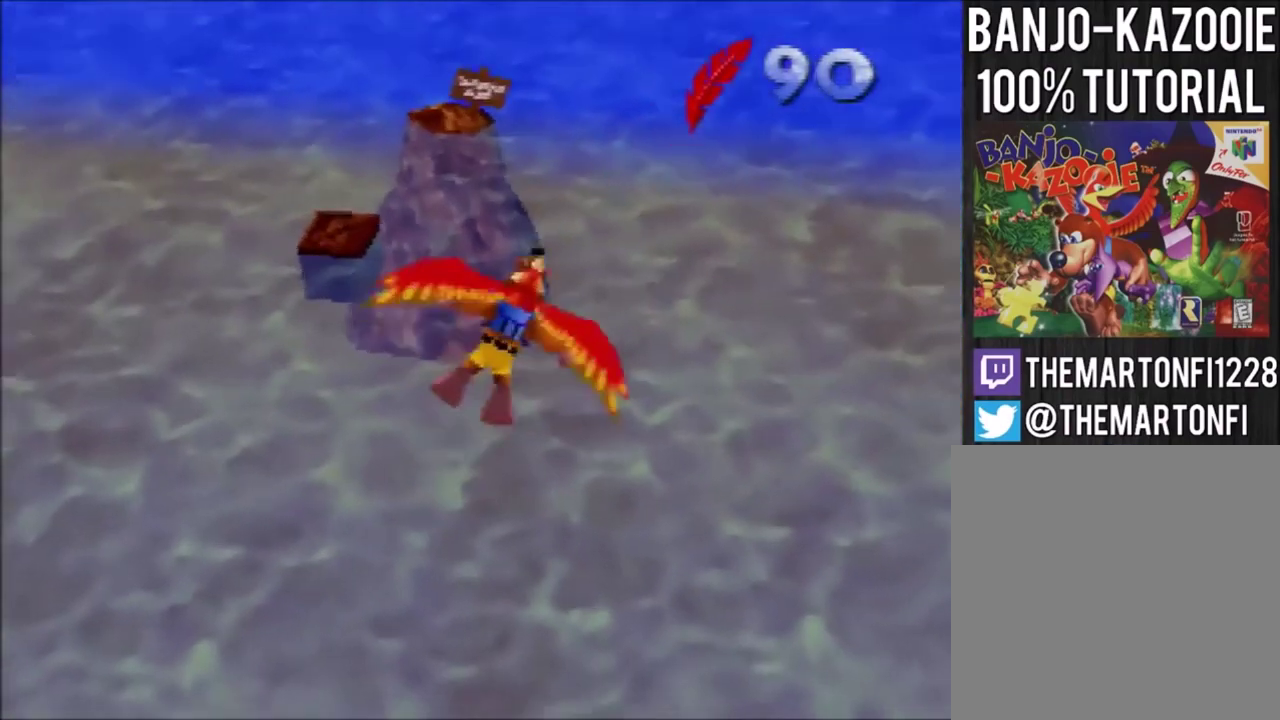
{"buttons": [], "left_stick": "center", "events": [[267, "left_stick", "center"]]}
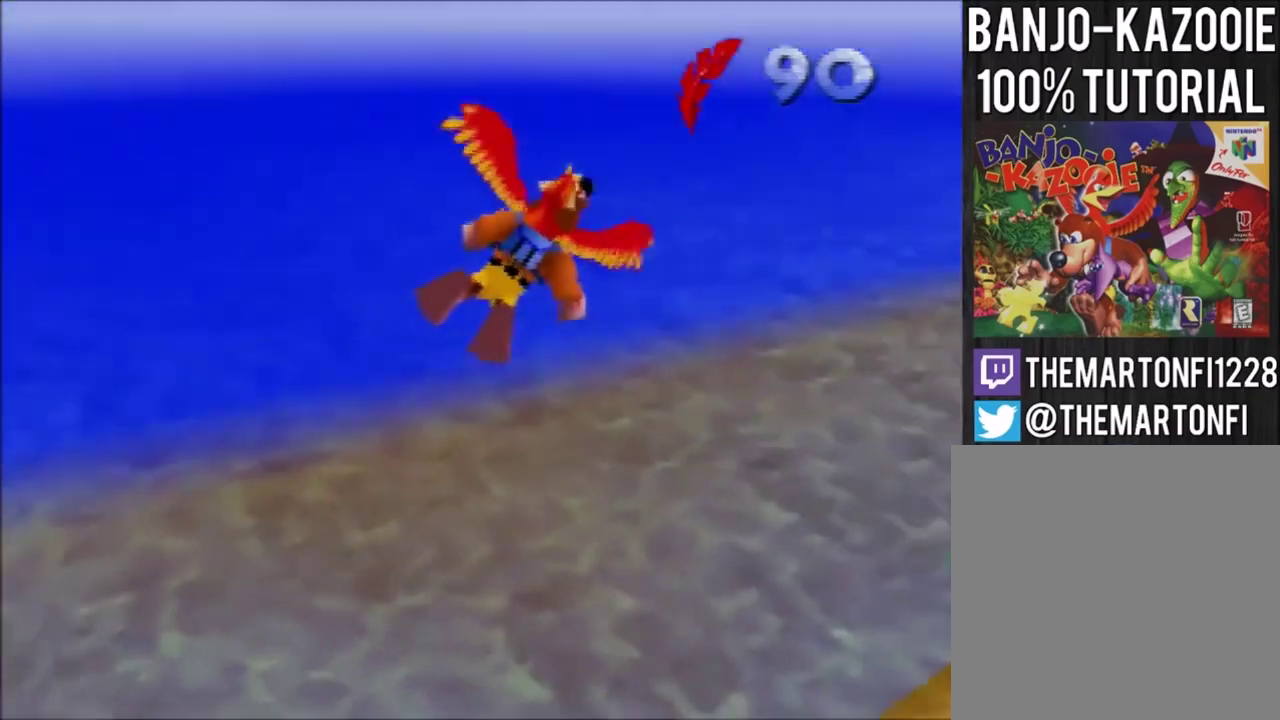
{"buttons": [], "left_stick": "center", "events": [[167, "left_stick", "right"], [401, "left_stick", "center"]]}
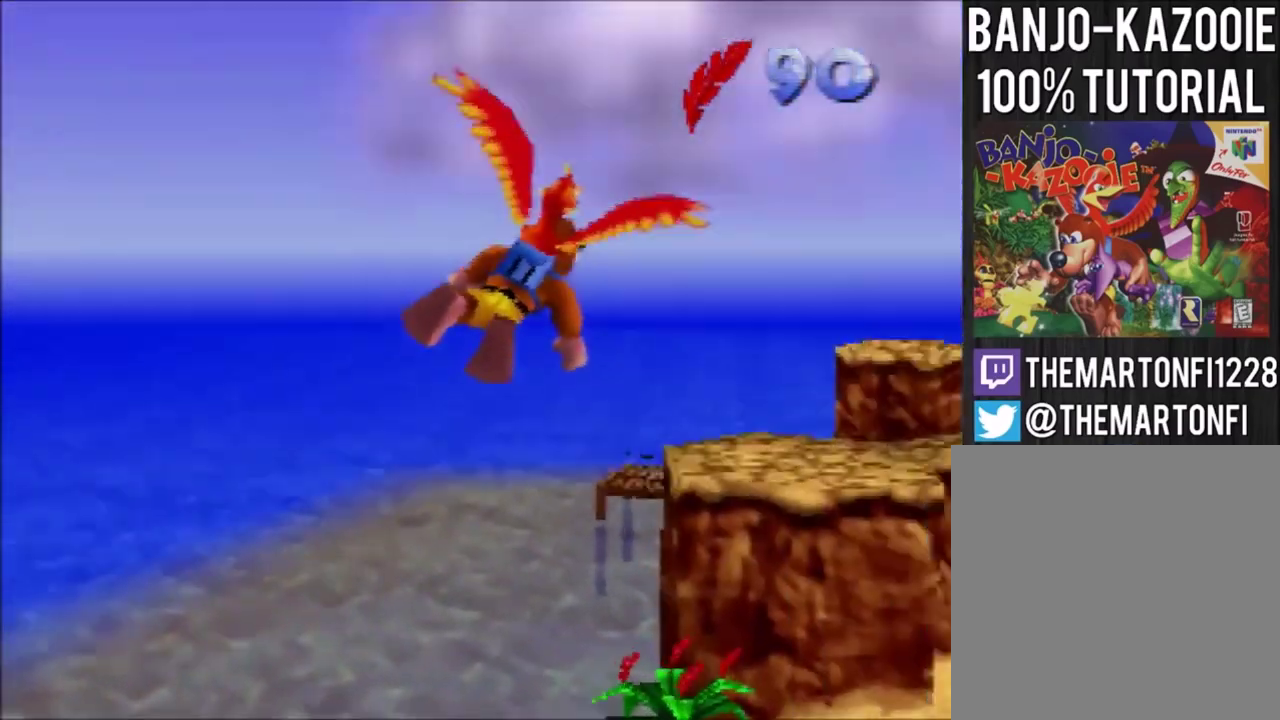
{"buttons": [], "left_stick": "right", "events": [[400, "left_stick", "right"]]}
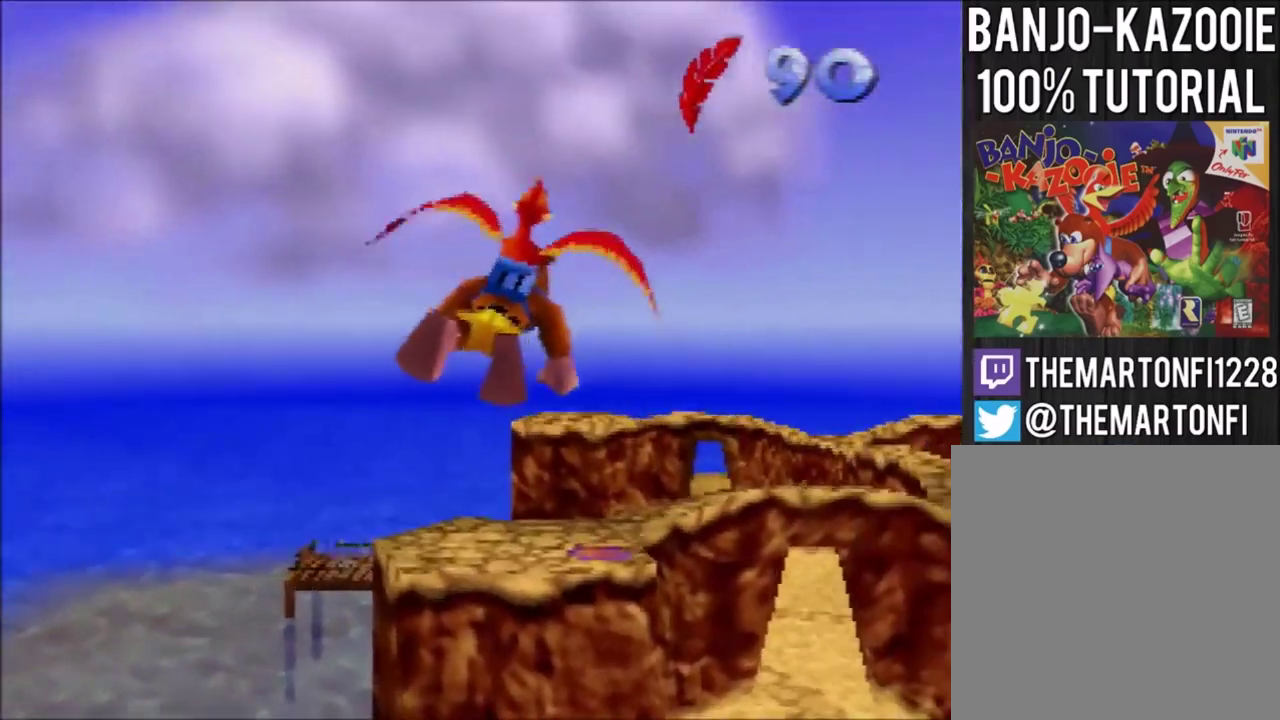
{"buttons": [], "left_stick": "center", "events": [[134, "left_stick", "center"]]}
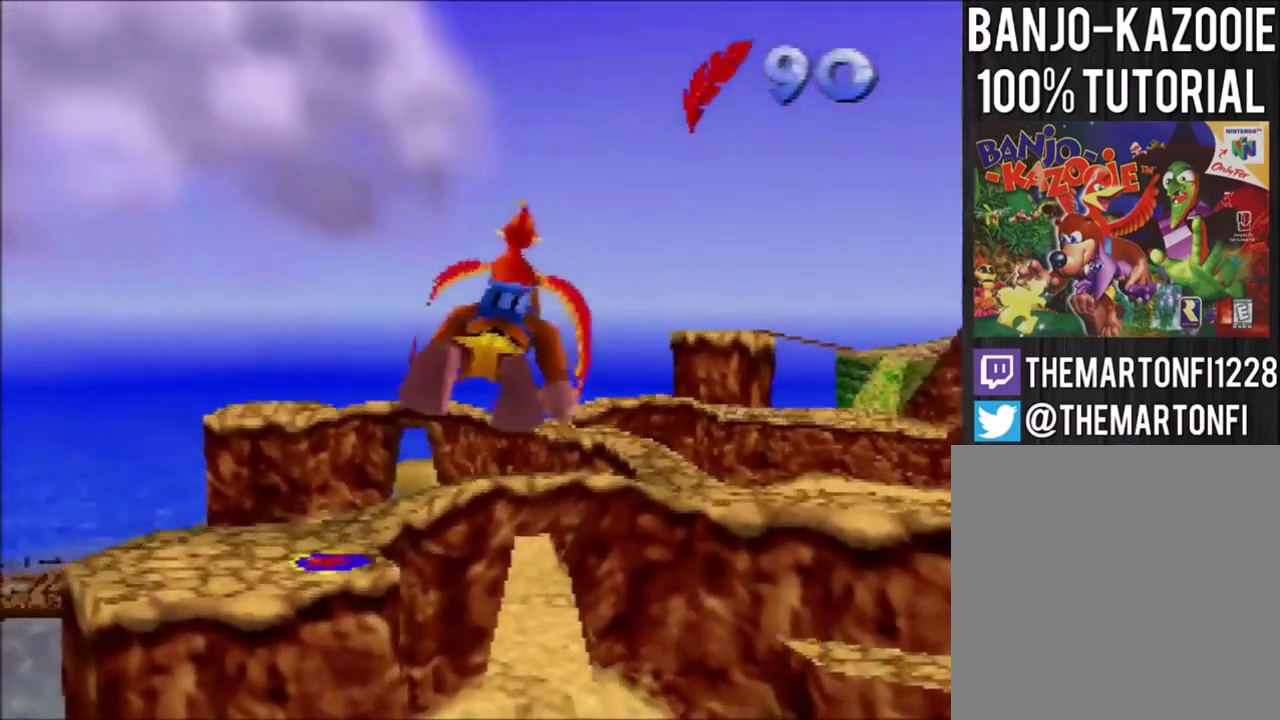
{"buttons": [], "left_stick": "center", "events": [[300, "left_stick", "right"], [400, "left_stick", "center"]]}
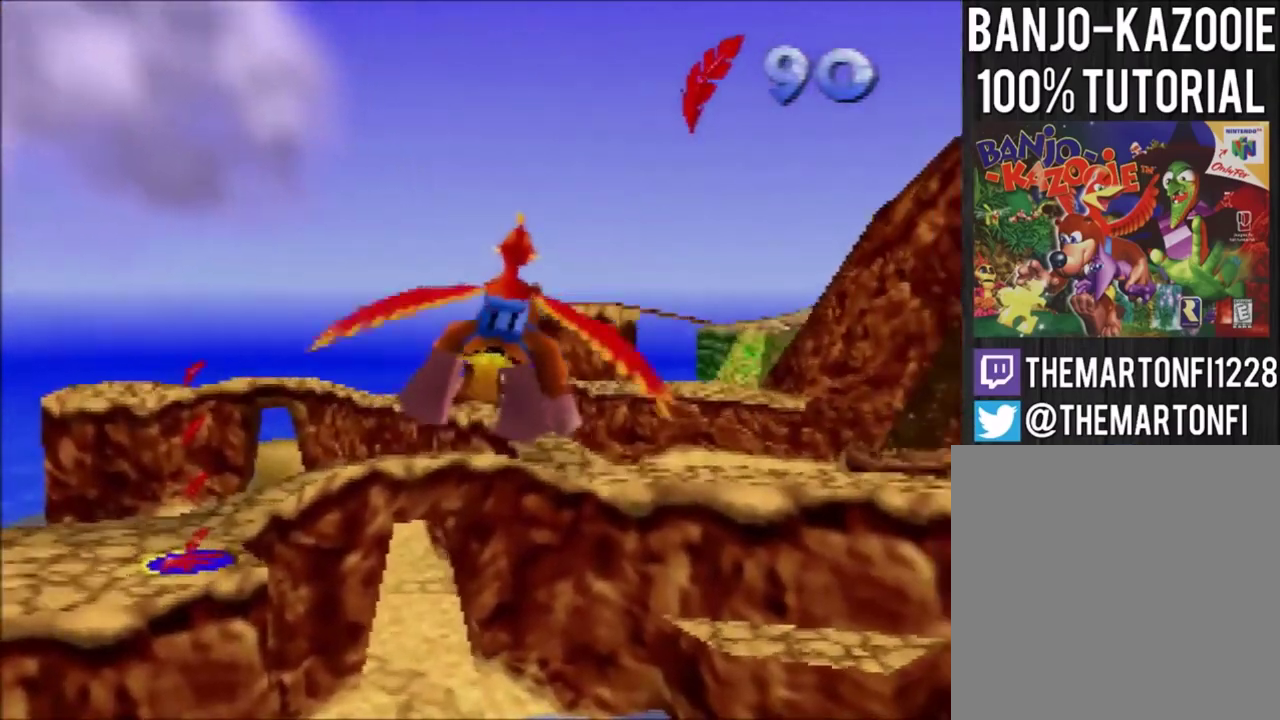
{"buttons": ["B"], "left_stick": "center", "events": [[100, "left_stick", "left"], [167, "left_stick", "center"], [434, "B", "down"]]}
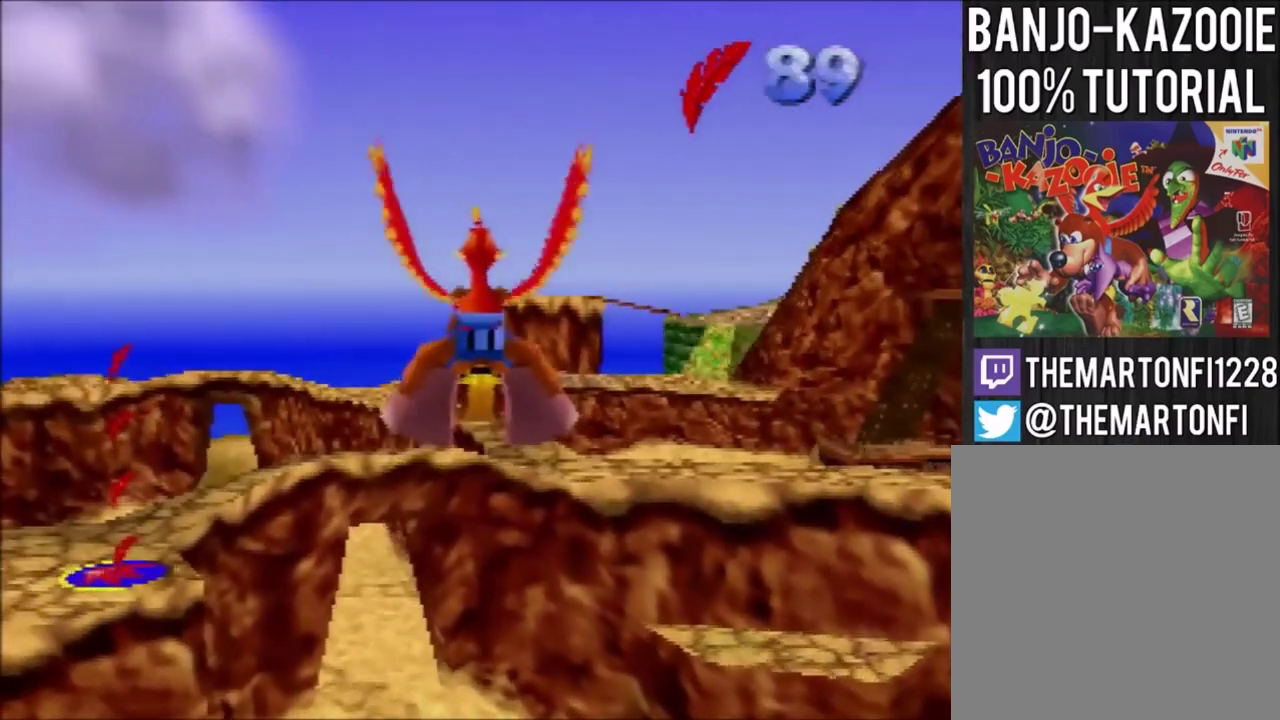
{"buttons": ["B"], "left_stick": "up-left", "events": [[500, "left_stick", "up-left"]]}
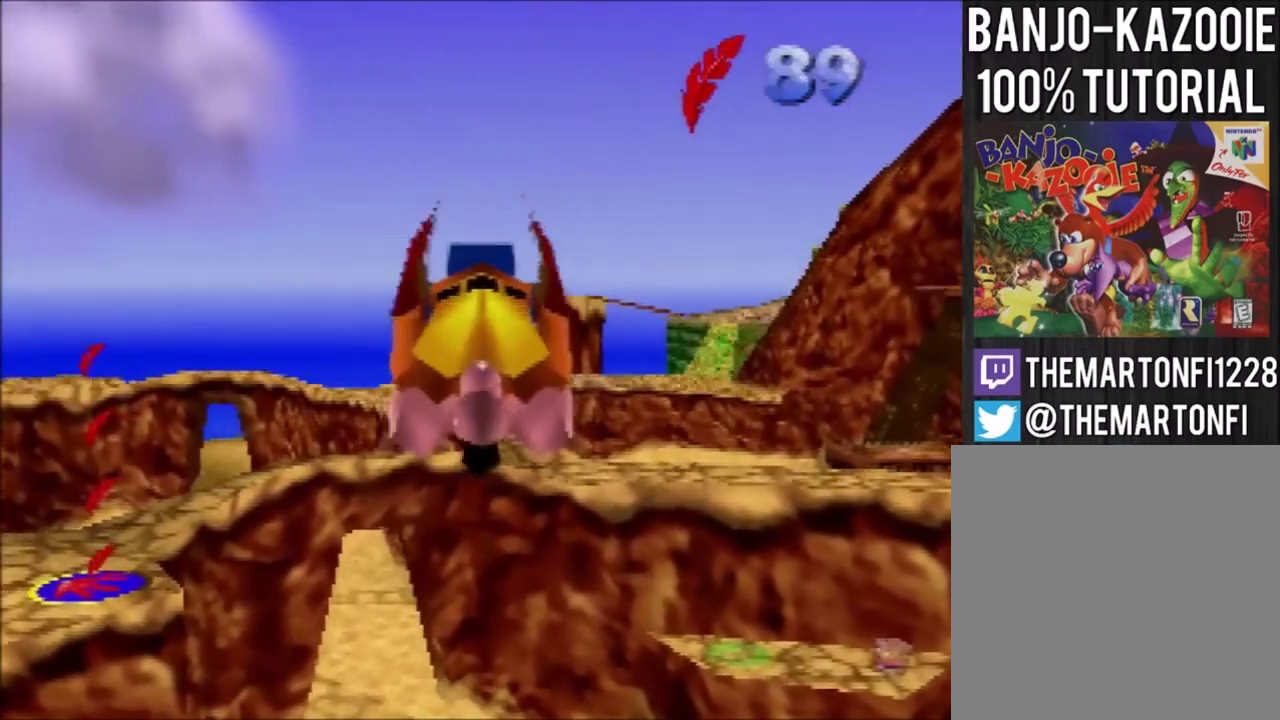
{"buttons": [], "left_stick": "center", "events": [[34, "left_stick", "center"], [267, "B", "up"], [401, "B", "down"], [467, "B", "up"]]}